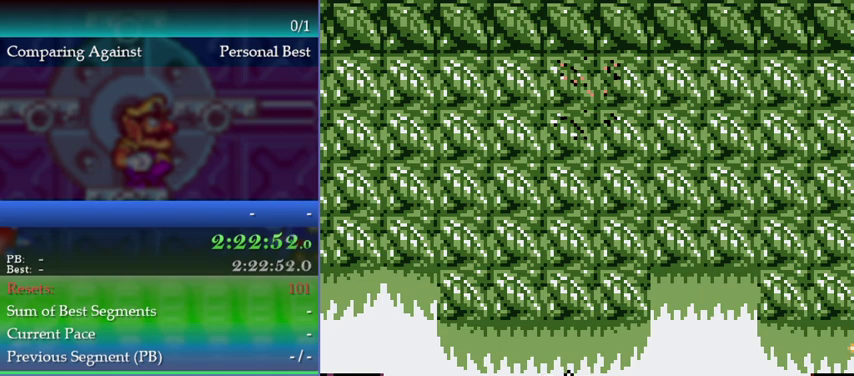
Gameplay with a controller (Nintendo layout); each line is a JSON object with the inputs held at the frame after it. "events" lists button and stick changes between this image and that frame as [ms after this image, input, new state], when the widget could be followed in between. This overlay highlights the sticks when they move; stick clicks (L3) are not distinguishable. Not read: L3 R3.
{"buttons": ["DPAD_DOWN"], "left_stick": "down", "events": []}
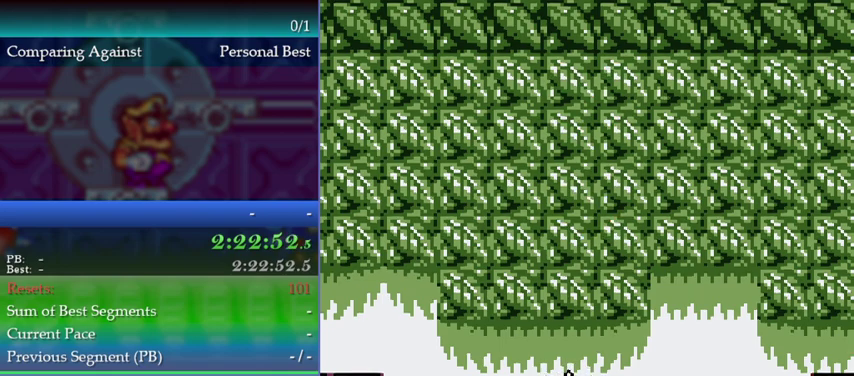
{"buttons": ["DPAD_DOWN"], "left_stick": "down", "events": []}
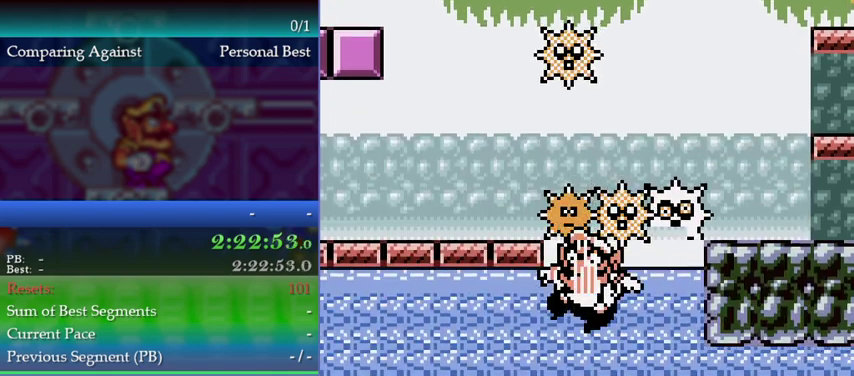
{"buttons": ["DPAD_DOWN"], "left_stick": "down", "events": []}
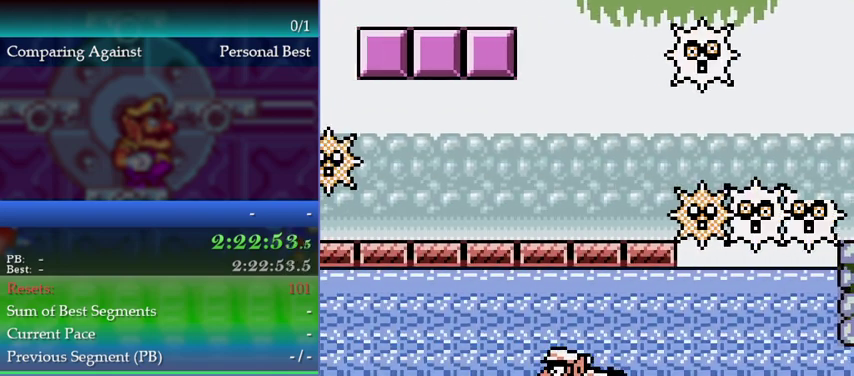
{"buttons": ["DPAD_DOWN"], "left_stick": "down", "events": []}
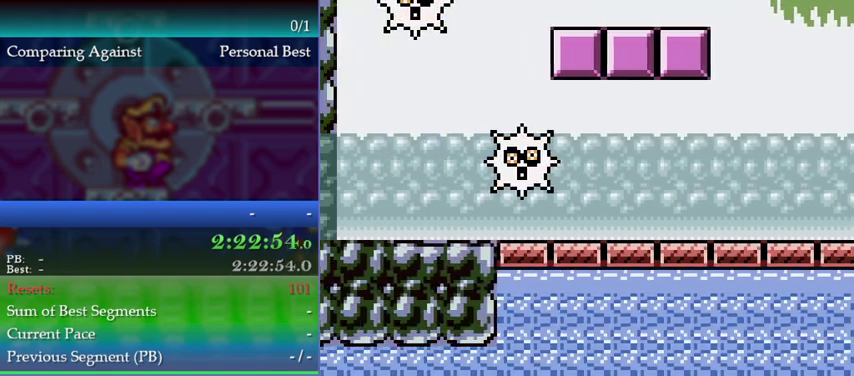
{"buttons": [], "left_stick": "center", "events": [[100, "DPAD_DOWN", "up"], [100, "left_stick", "center"]]}
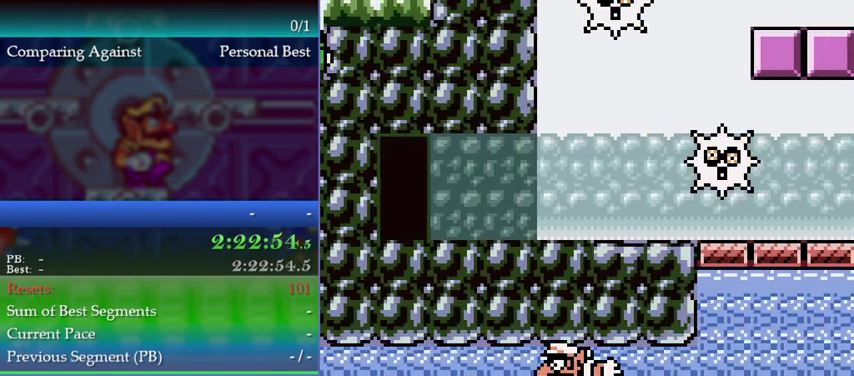
{"buttons": [], "left_stick": "center", "events": []}
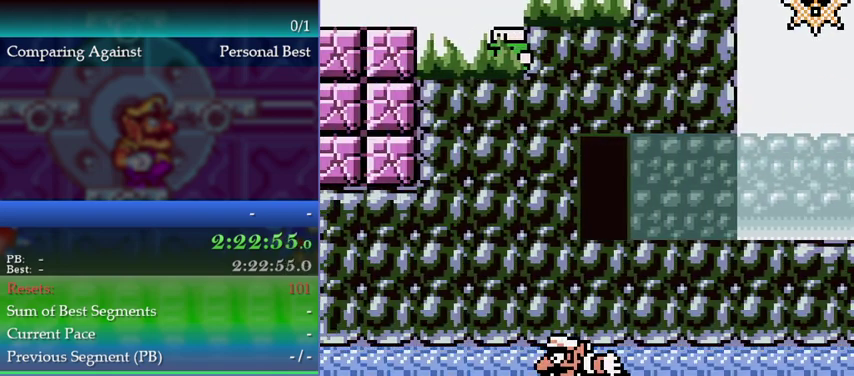
{"buttons": ["DPAD_LEFT"], "left_stick": "left", "events": [[267, "DPAD_LEFT", "down"], [267, "left_stick", "left"]]}
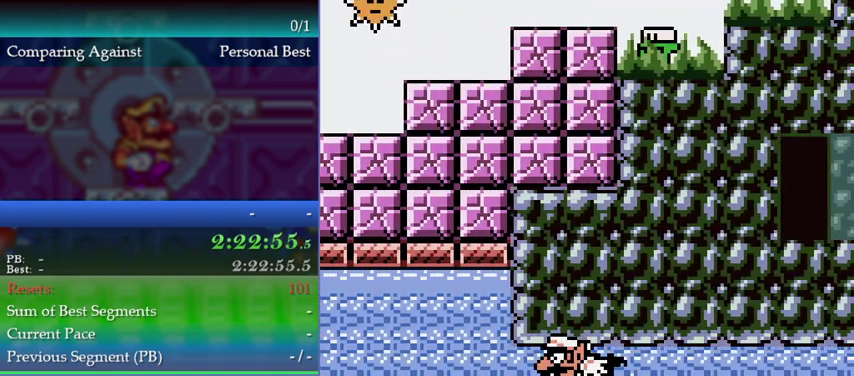
{"buttons": ["DPAD_LEFT"], "left_stick": "left", "events": []}
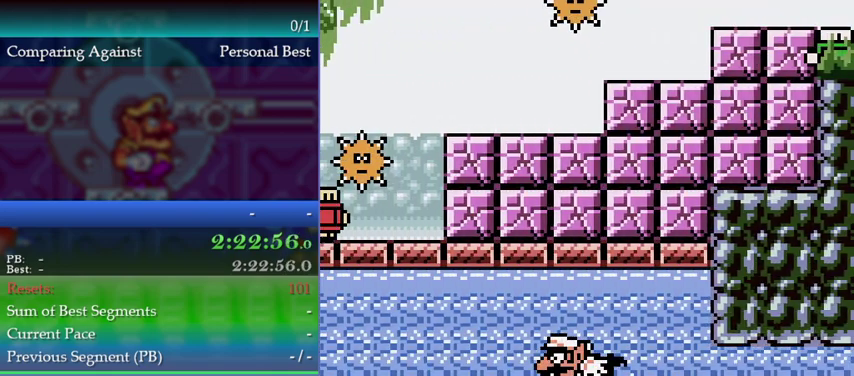
{"buttons": ["DPAD_LEFT"], "left_stick": "left", "events": []}
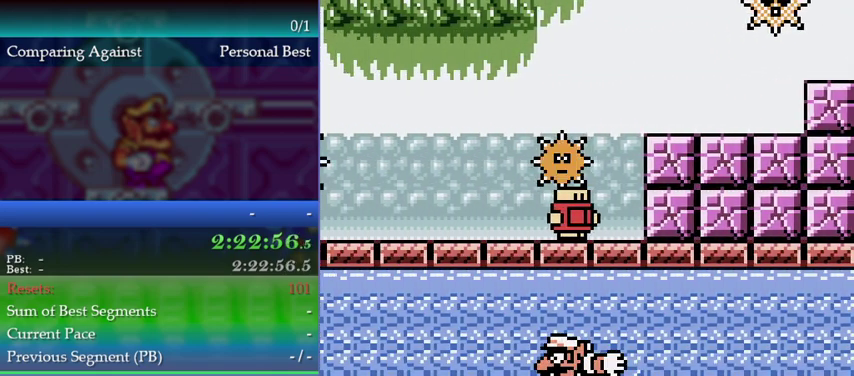
{"buttons": [], "left_stick": "down-left", "events": [[433, "DPAD_LEFT", "up"], [433, "left_stick", "down-left"]]}
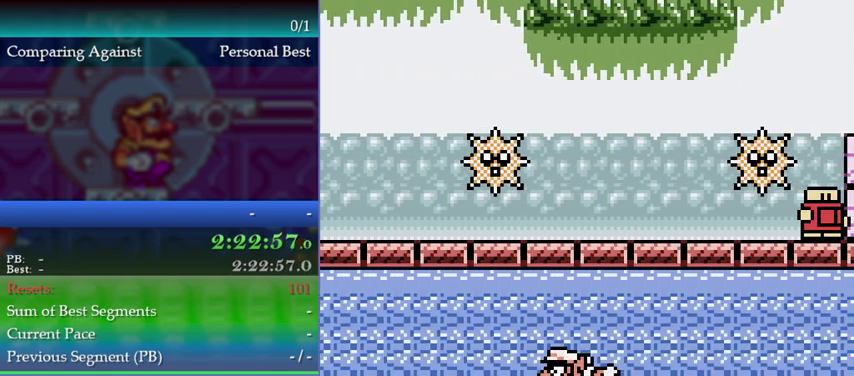
{"buttons": [], "left_stick": "down-left", "events": []}
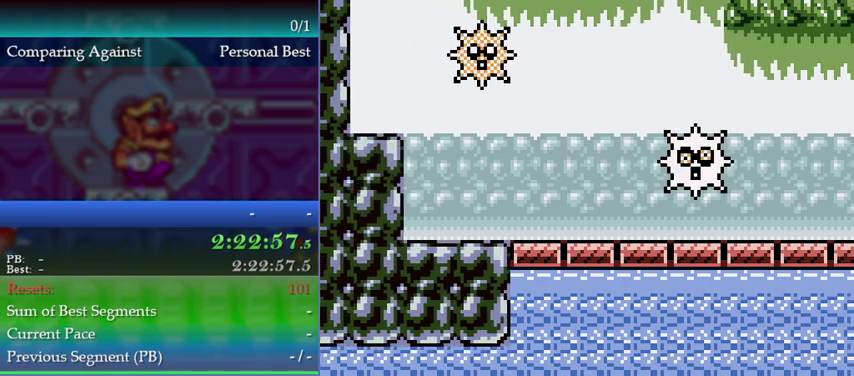
{"buttons": ["DPAD_LEFT"], "left_stick": "left", "events": [[333, "DPAD_LEFT", "down"], [333, "left_stick", "left"]]}
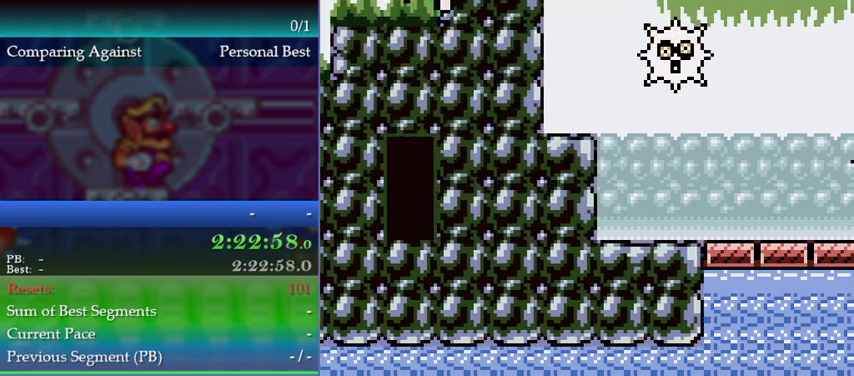
{"buttons": ["DPAD_LEFT"], "left_stick": "left", "events": []}
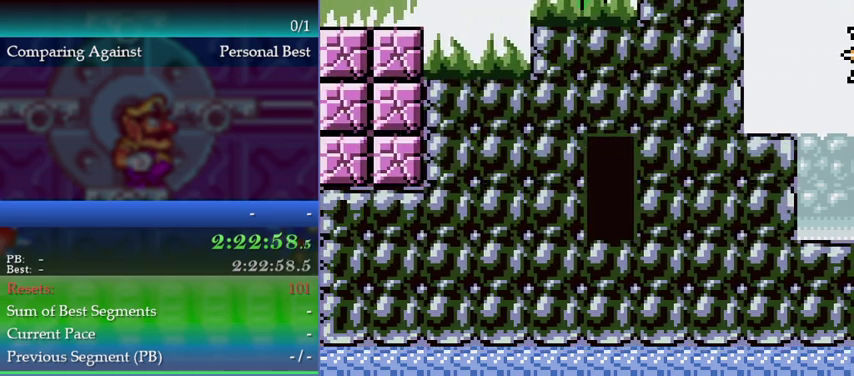
{"buttons": ["DPAD_LEFT"], "left_stick": "left", "events": []}
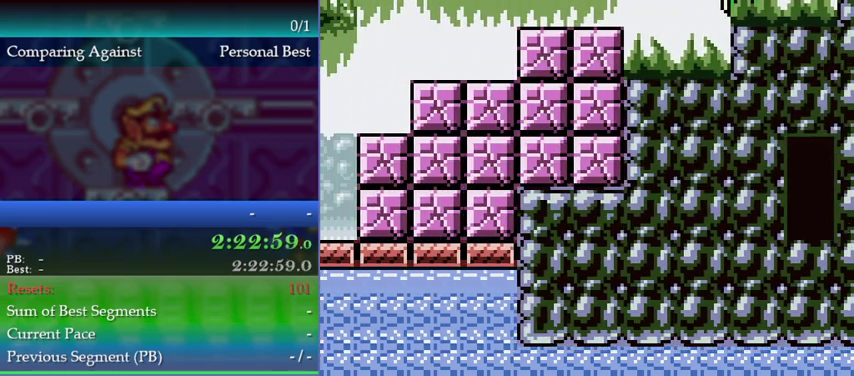
{"buttons": ["DPAD_LEFT"], "left_stick": "left", "events": []}
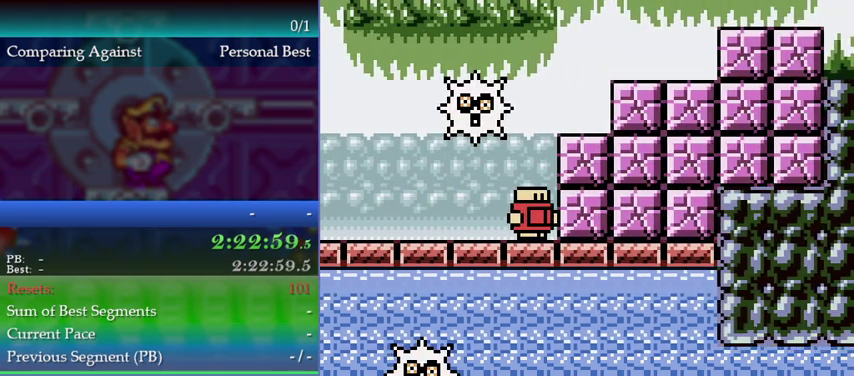
{"buttons": ["DPAD_LEFT"], "left_stick": "left", "events": []}
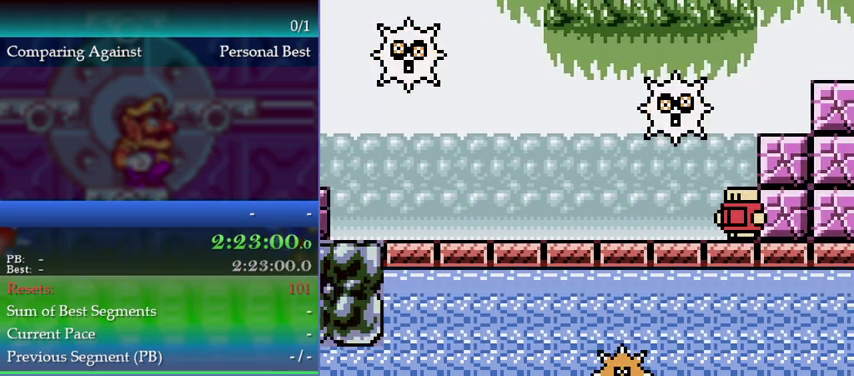
{"buttons": ["DPAD_LEFT"], "left_stick": "left", "events": []}
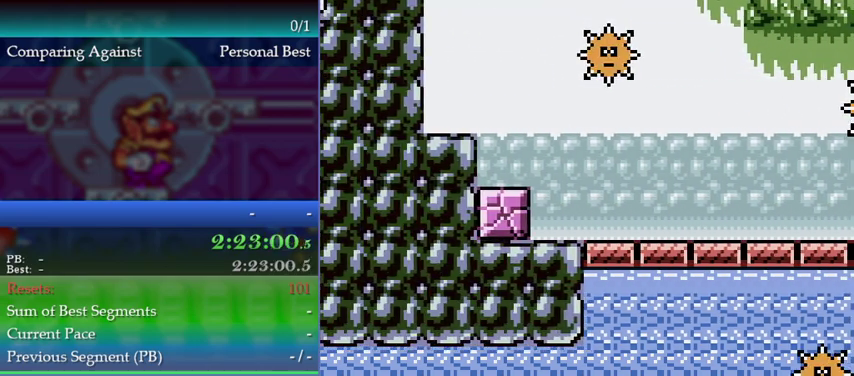
{"buttons": [], "left_stick": "center", "events": [[200, "DPAD_LEFT", "up"], [200, "left_stick", "center"]]}
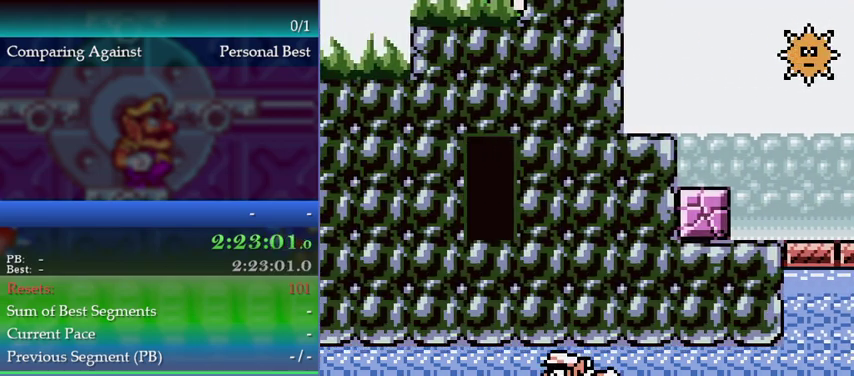
{"buttons": ["DPAD_LEFT"], "left_stick": "left", "events": [[333, "DPAD_LEFT", "down"], [333, "left_stick", "left"]]}
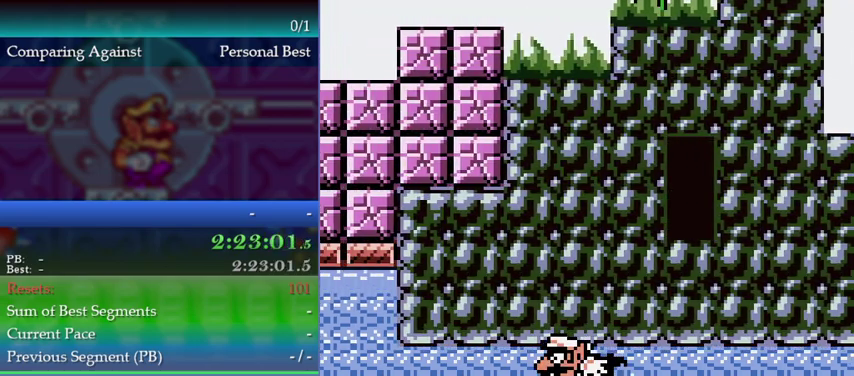
{"buttons": [], "left_stick": "center", "events": [[400, "DPAD_LEFT", "up"], [400, "left_stick", "center"]]}
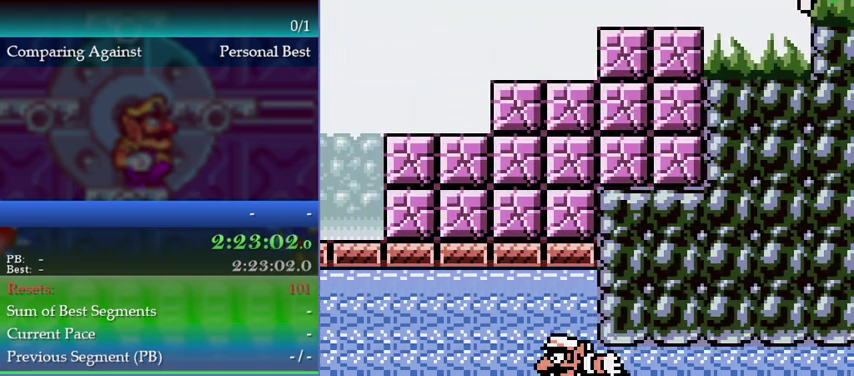
{"buttons": [], "left_stick": "center", "events": []}
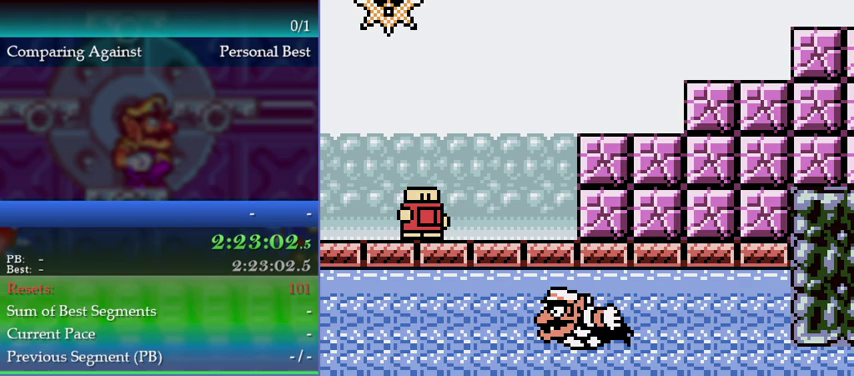
{"buttons": [], "left_stick": "center", "events": []}
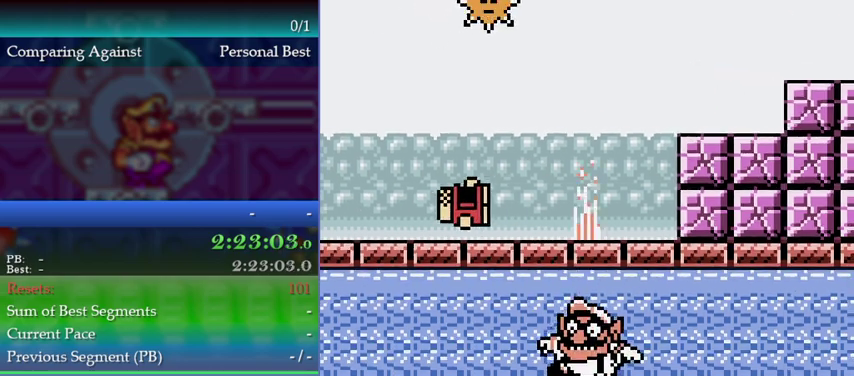
{"buttons": [], "left_stick": "center", "events": []}
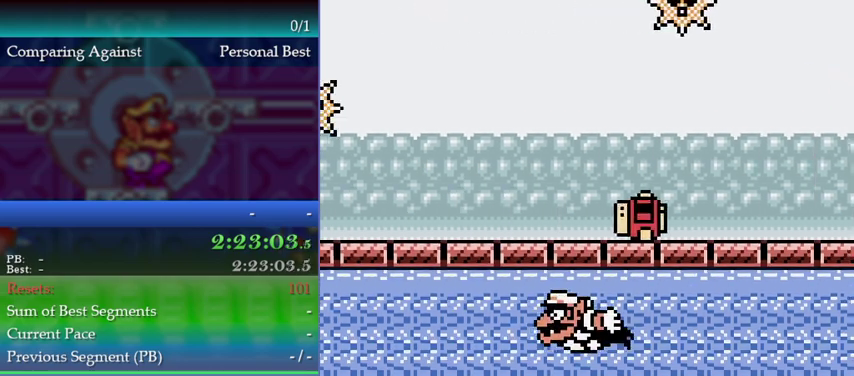
{"buttons": [], "left_stick": "center", "events": []}
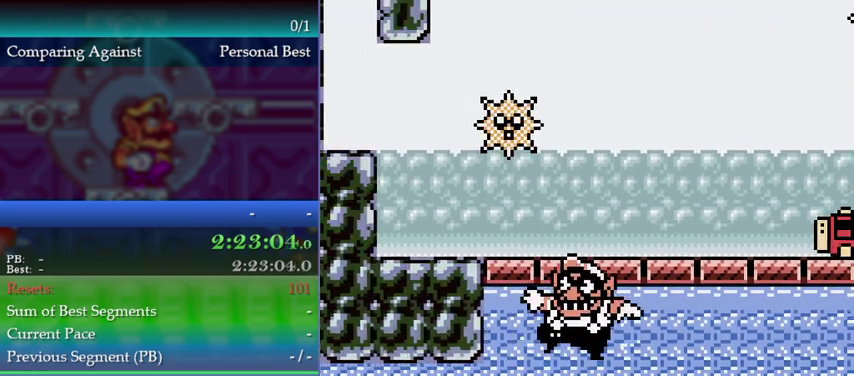
{"buttons": ["DPAD_LEFT"], "left_stick": "left", "events": [[300, "DPAD_LEFT", "down"], [300, "left_stick", "left"]]}
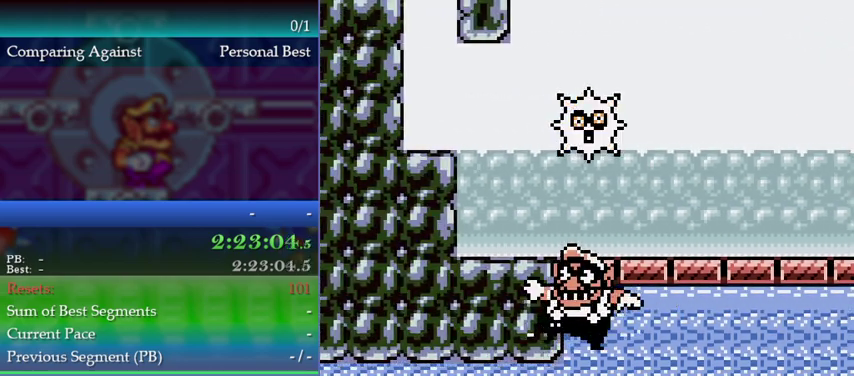
{"buttons": ["DPAD_LEFT"], "left_stick": "left", "events": [[333, "A", "down"], [467, "A", "up"]]}
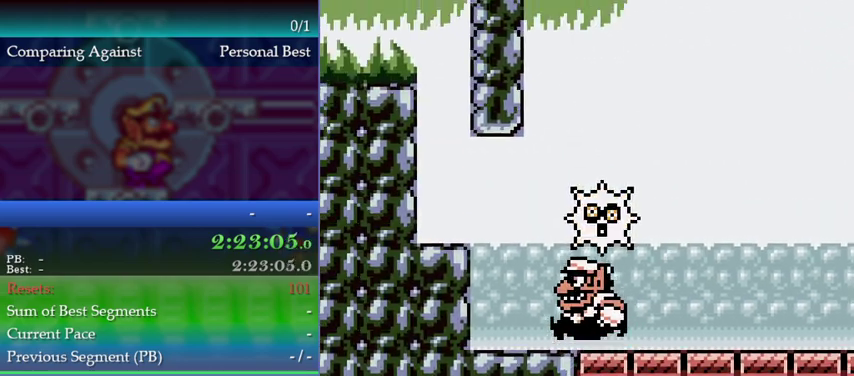
{"buttons": ["DPAD_LEFT"], "left_stick": "left", "events": []}
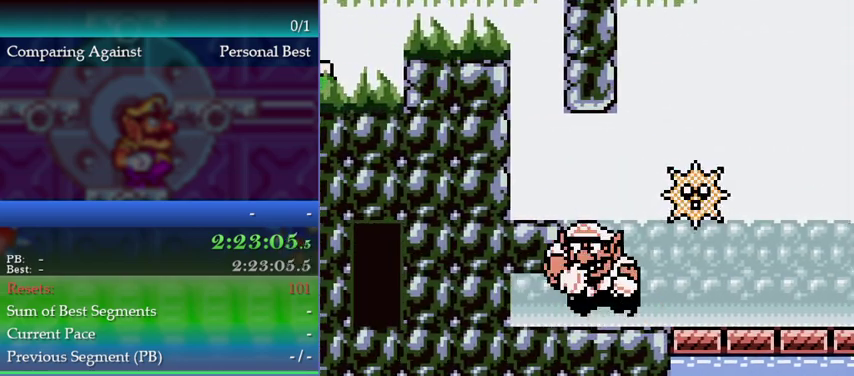
{"buttons": ["DPAD_LEFT"], "left_stick": "left", "events": [[33, "B", "down"], [100, "B", "up"]]}
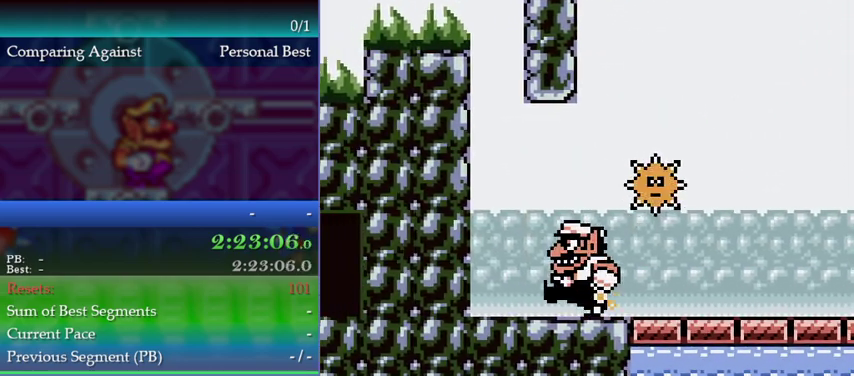
{"buttons": ["DPAD_LEFT"], "left_stick": "left", "events": [[233, "B", "down"], [333, "B", "up"], [400, "A", "down"], [500, "A", "up"]]}
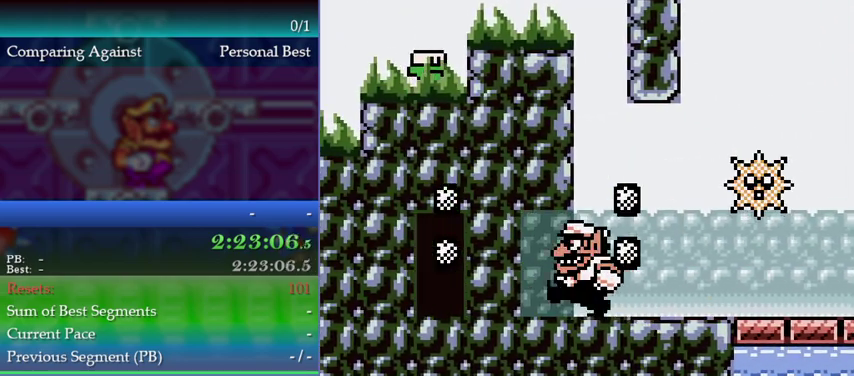
{"buttons": ["DPAD_LEFT"], "left_stick": "left", "events": [[267, "B", "down"], [300, "A", "down"], [367, "B", "up"], [433, "A", "up"]]}